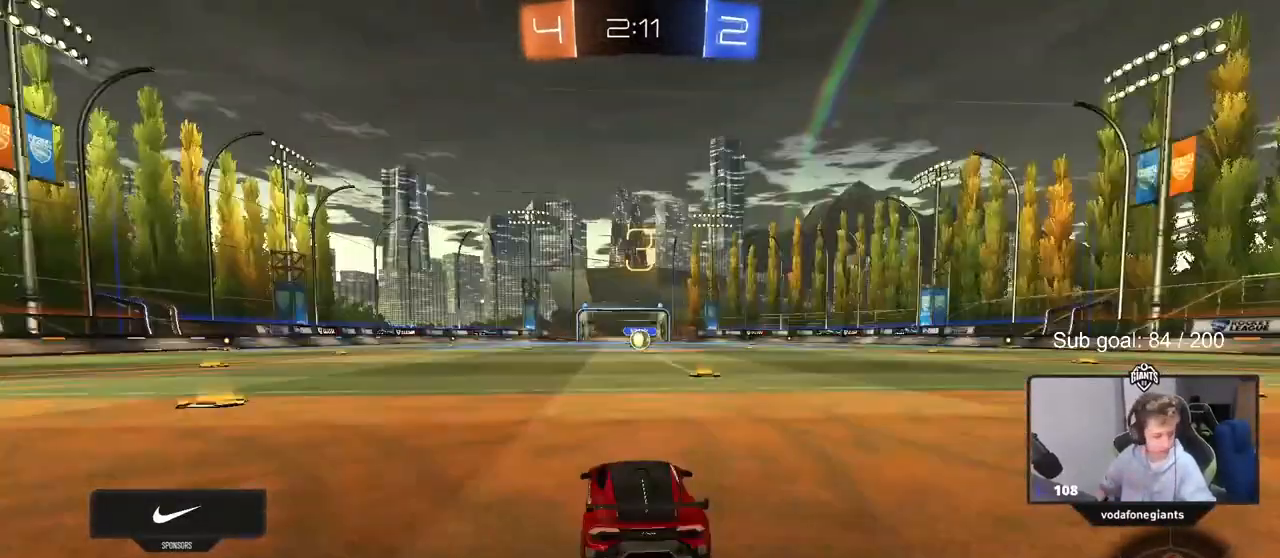
Gameplay with keyboard and mouse; each line is a JSON object with the keys and mouse buttons held at the frame after it. "events" lists presses ("down") and releases ("up") of "1", "2", "3", "4", "5", "a", "alt", "c", "caps_lock", "ctrl", "d", "e", "f", "g", "q", "r", "s", "shift", "space", "t", "tab", "v", "w", "x", "z", "mouse_left", "mouse_wheel" and "mouse_right" between this image and that frame as [ms after this image, input, new state], when the widget could be followed in between. "mouse_left", "mouse_wheel", "mouse_right" = the "left", "wheel", "right" buttons of the "mouse" list. No other keys are recorded. "wheel" means that the mouse wheel is clicked or scrolled. Not read: mouse_move.
{"keys": [], "mouse": ["wheel"], "events": [[417, "mouse_wheel", "down"]]}
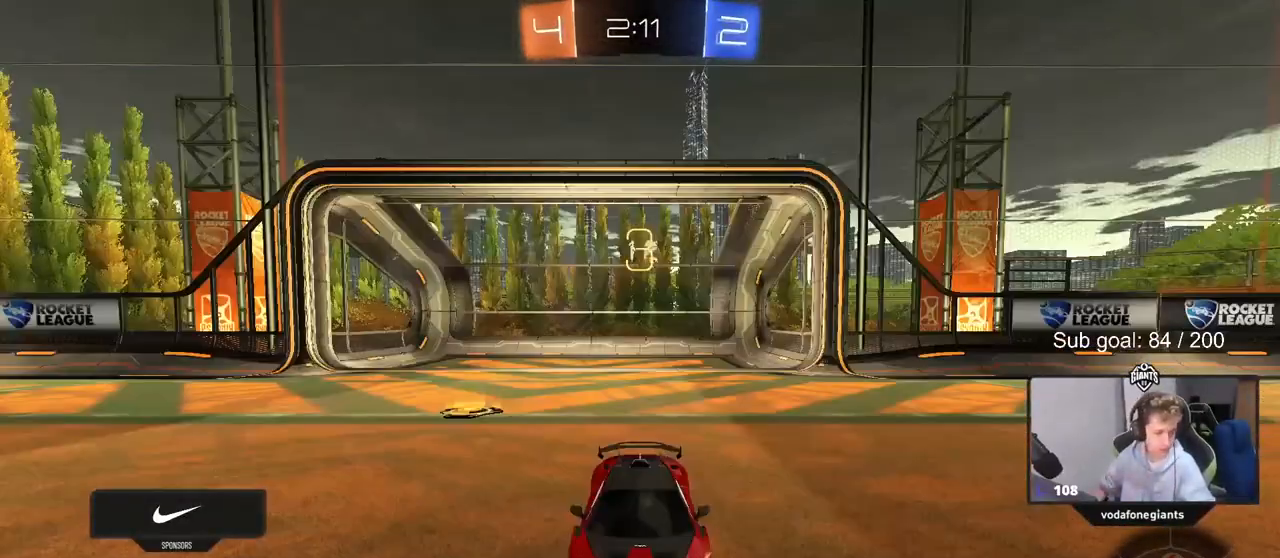
{"keys": ["w"], "mouse": [], "events": [[67, "mouse_wheel", "up"], [433, "w", "down"]]}
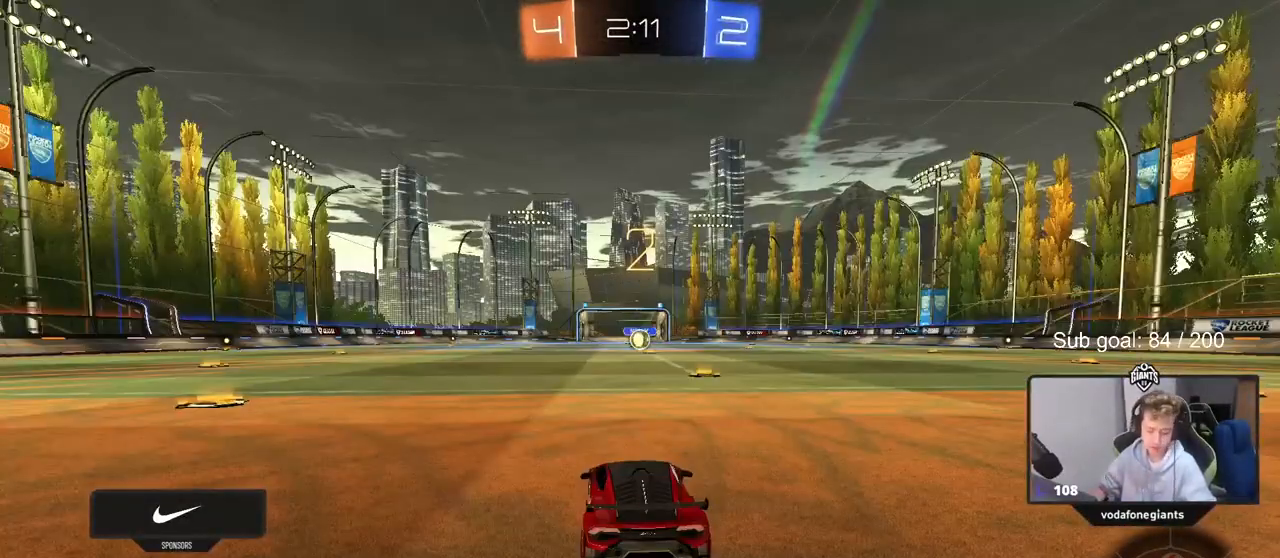
{"keys": ["space", "tab", "w"], "mouse": [], "events": [[167, "tab", "down"], [500, "space", "down"]]}
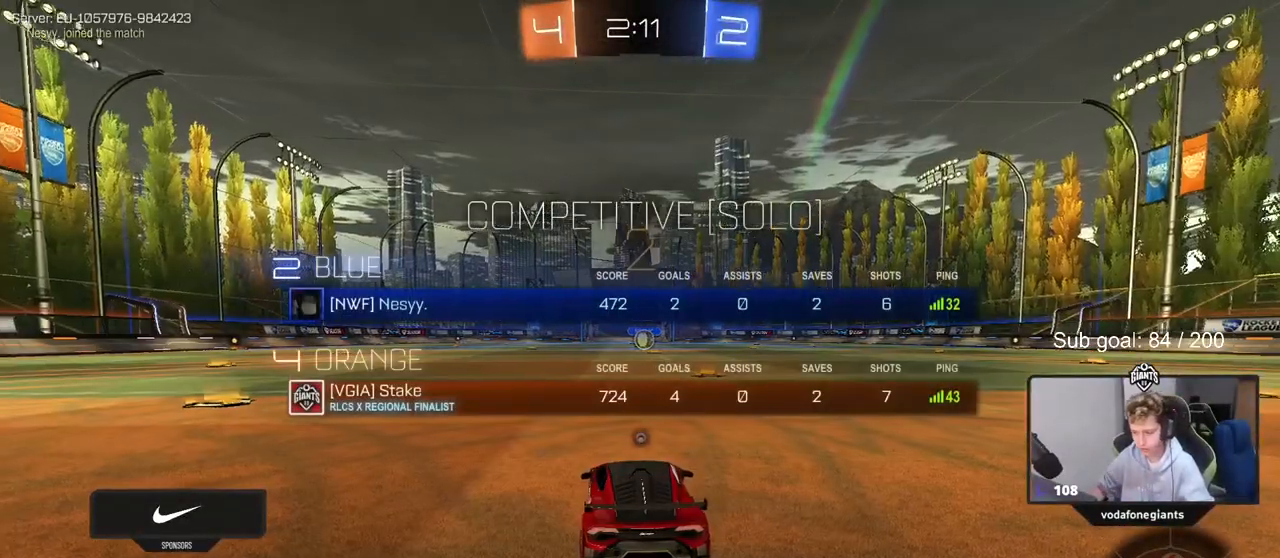
{"keys": ["w"], "mouse": [], "events": [[150, "space", "up"], [150, "tab", "up"], [233, "space", "down"], [417, "space", "up"]]}
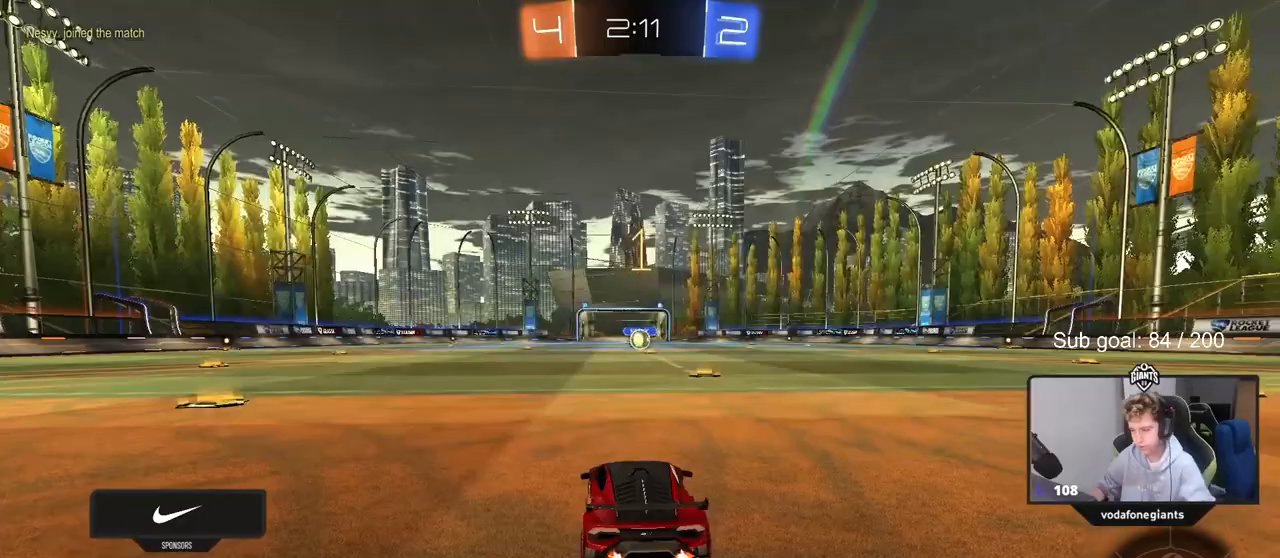
{"keys": ["d", "w"], "mouse": ["left"], "events": [[67, "mouse_left", "down"], [483, "d", "down"]]}
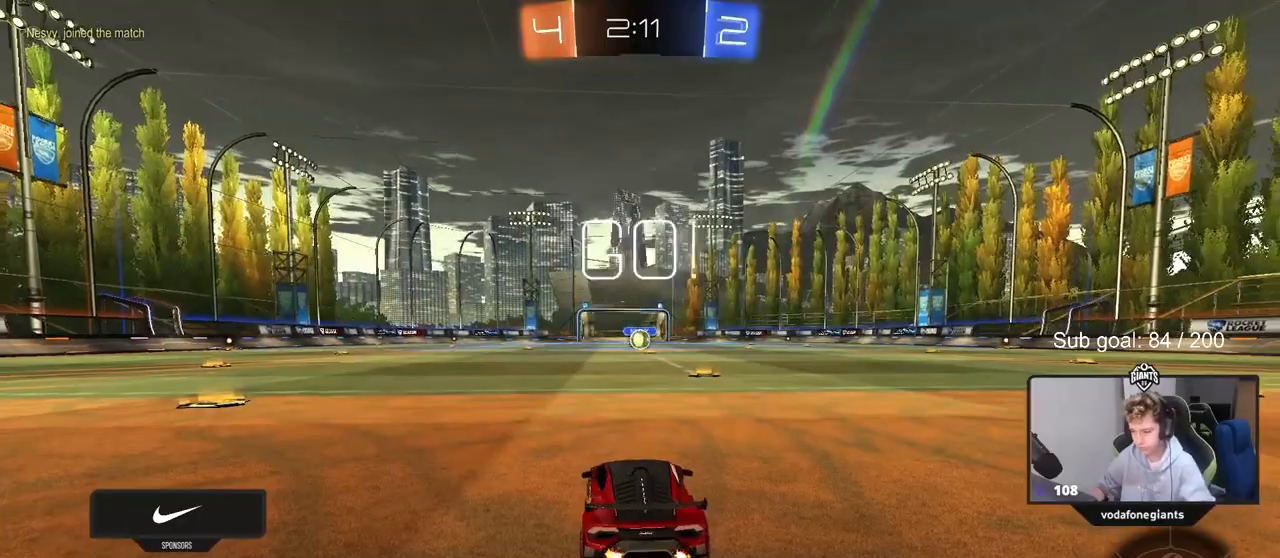
{"keys": ["w"], "mouse": ["left"], "events": [[133, "d", "up"]]}
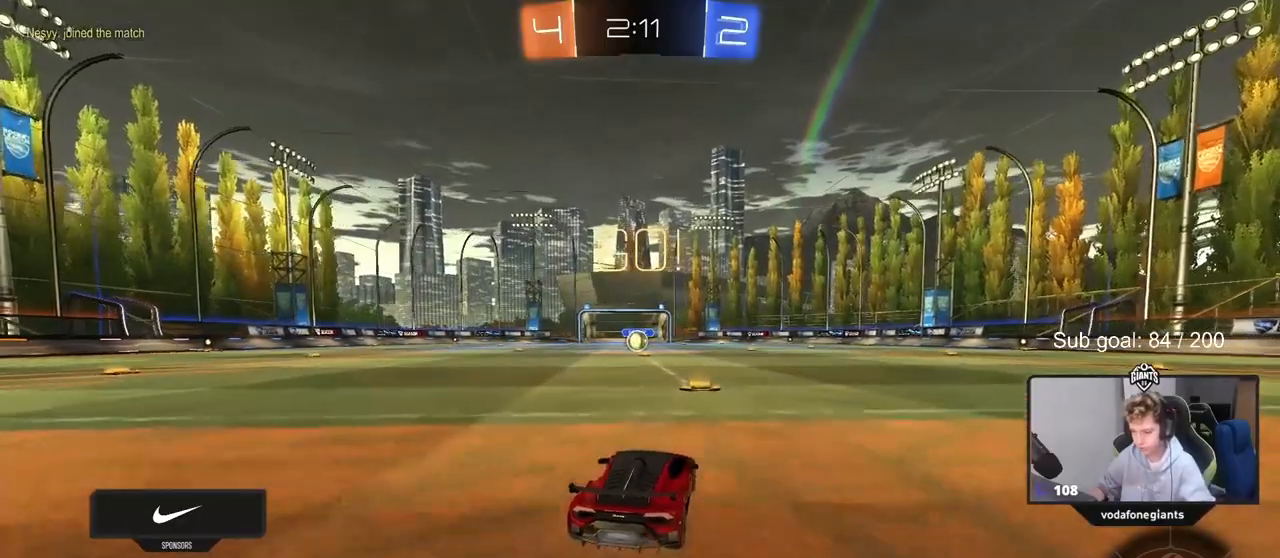
{"keys": ["a", "s", "shift"], "mouse": ["left", "right"], "events": [[183, "mouse_right", "down"], [233, "a", "down"], [233, "mouse_right", "up"], [233, "shift", "down"], [333, "mouse_right", "down"], [383, "s", "down"], [383, "w", "up"]]}
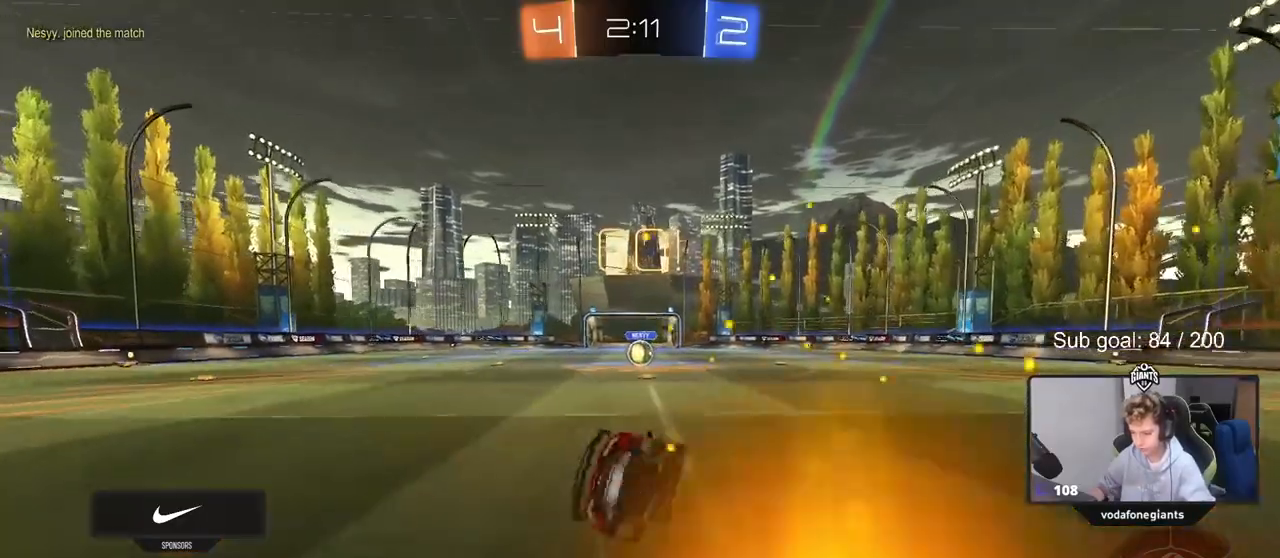
{"keys": ["a", "s", "shift"], "mouse": ["left"], "events": [[17, "mouse_right", "up"], [250, "s", "up"], [350, "s", "down"]]}
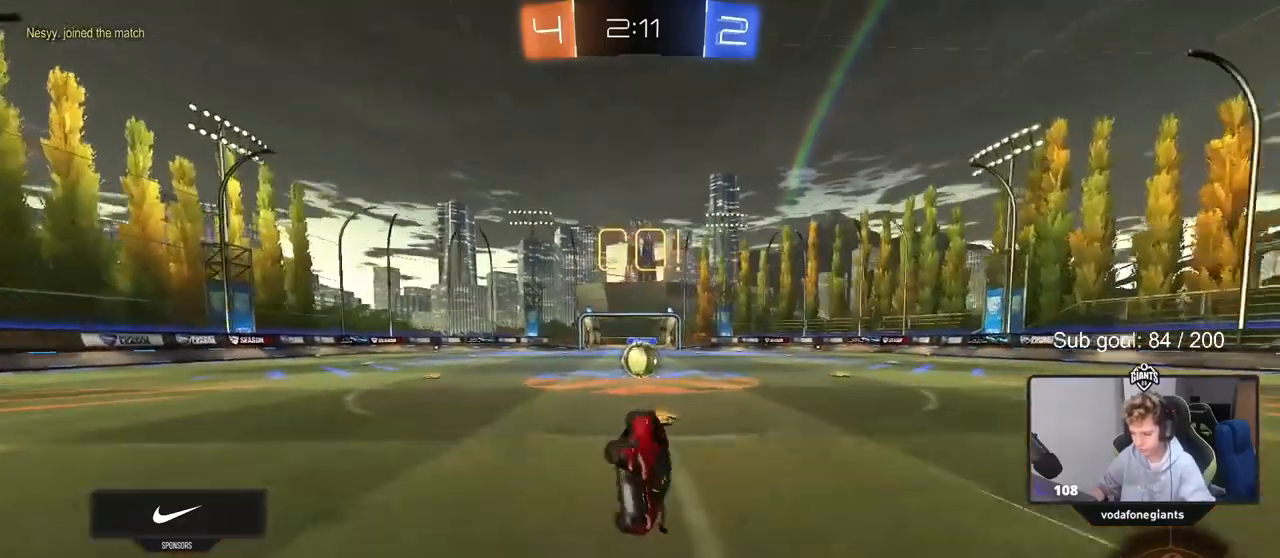
{"keys": ["w"], "mouse": ["right"], "events": [[33, "s", "up"], [83, "mouse_left", "up"], [133, "a", "up"], [133, "shift", "up"], [450, "mouse_right", "down"], [500, "w", "down"]]}
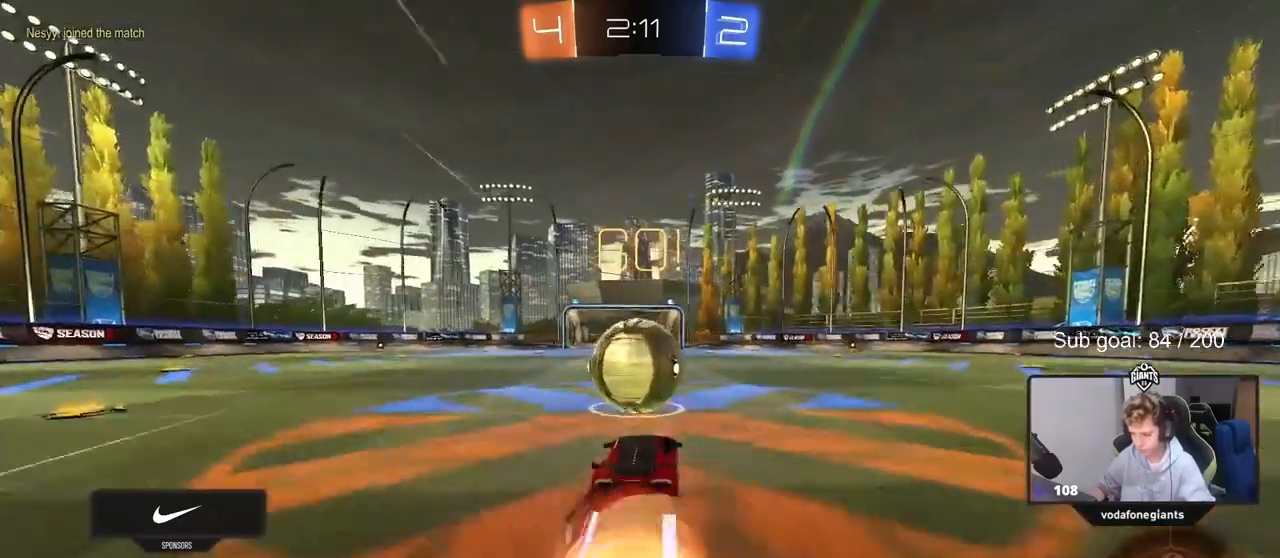
{"keys": ["a", "s", "shift"], "mouse": [], "events": [[50, "shift", "down"], [100, "a", "down"], [100, "mouse_right", "up"], [133, "mouse_right", "down"], [250, "s", "down"], [250, "w", "up"], [433, "mouse_right", "up"]]}
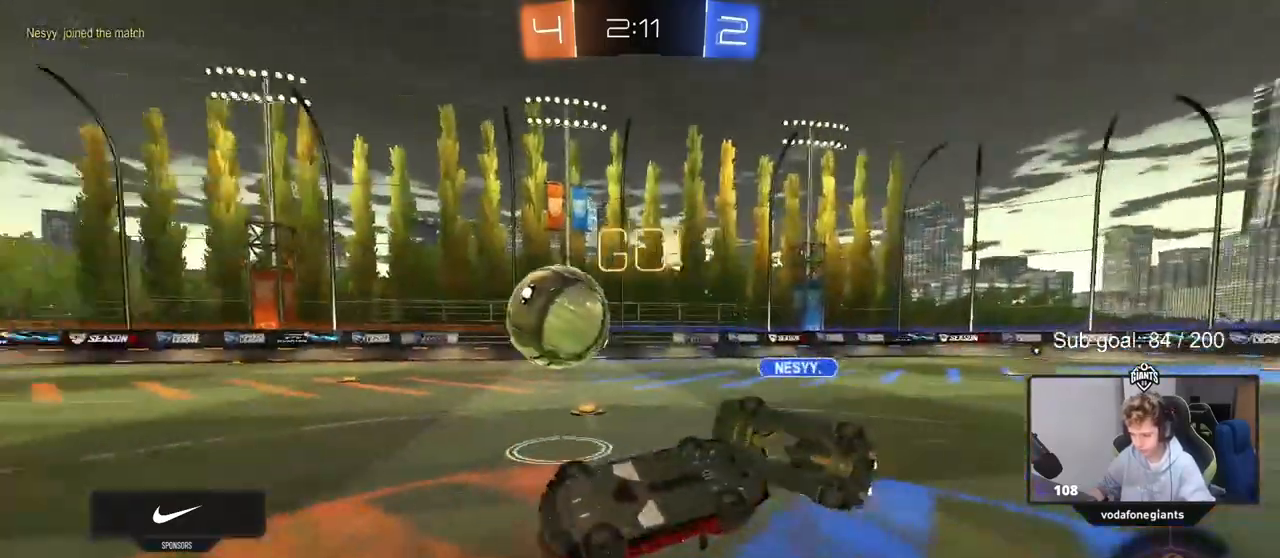
{"keys": [], "mouse": [], "events": [[117, "s", "up"], [250, "w", "down"], [400, "a", "up"], [400, "shift", "up"], [400, "w", "up"]]}
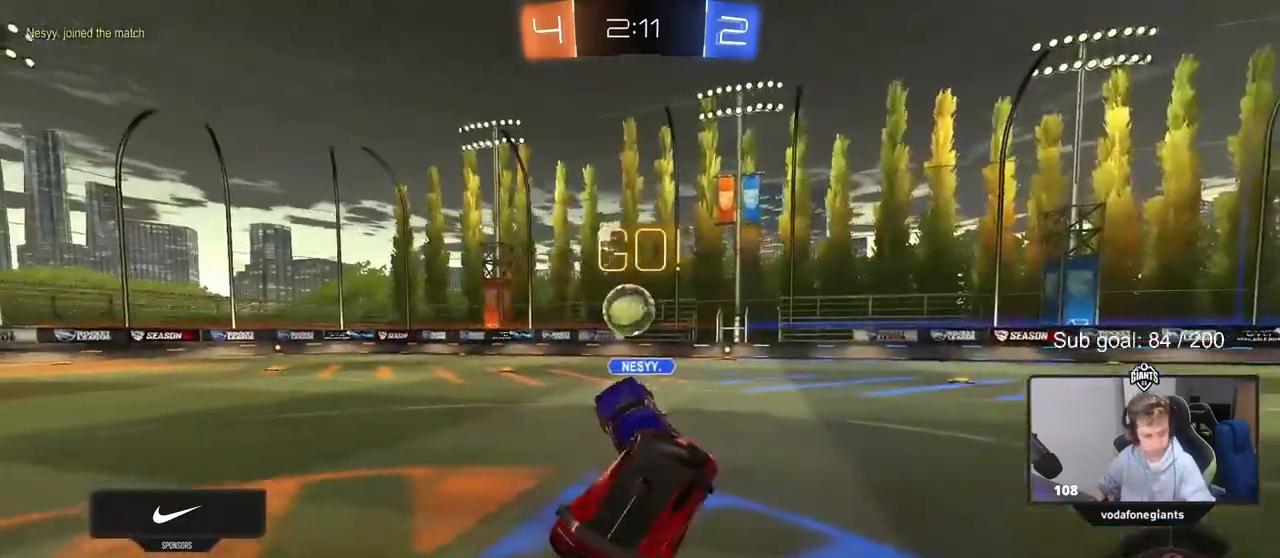
{"keys": ["w"], "mouse": [], "events": [[267, "w", "down"], [350, "a", "down"], [500, "a", "up"]]}
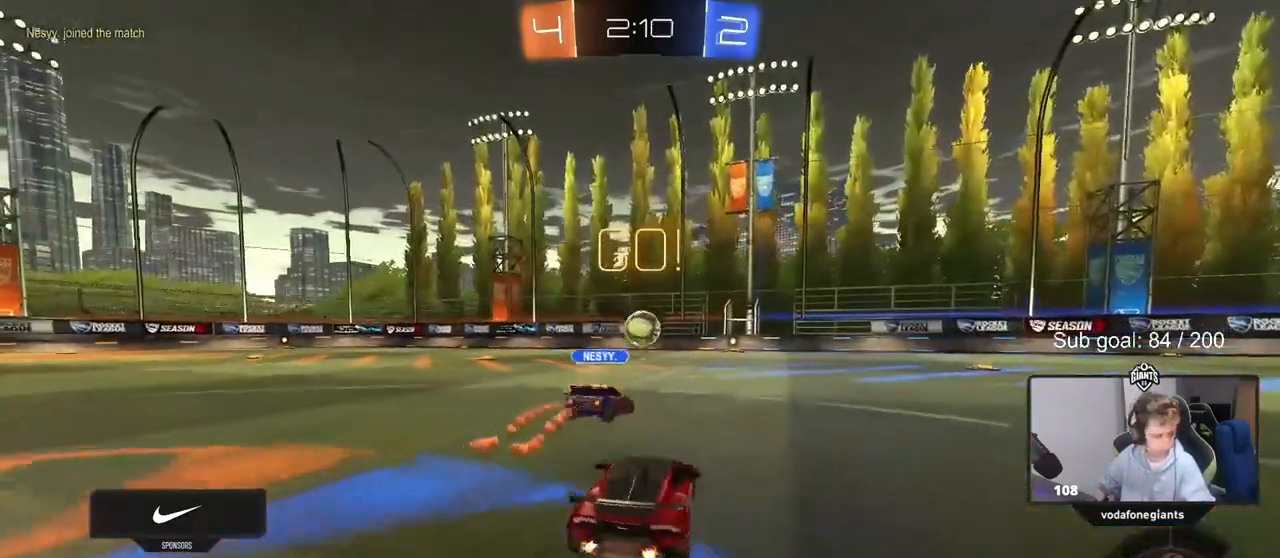
{"keys": ["a", "w"], "mouse": [], "events": [[350, "a", "down"]]}
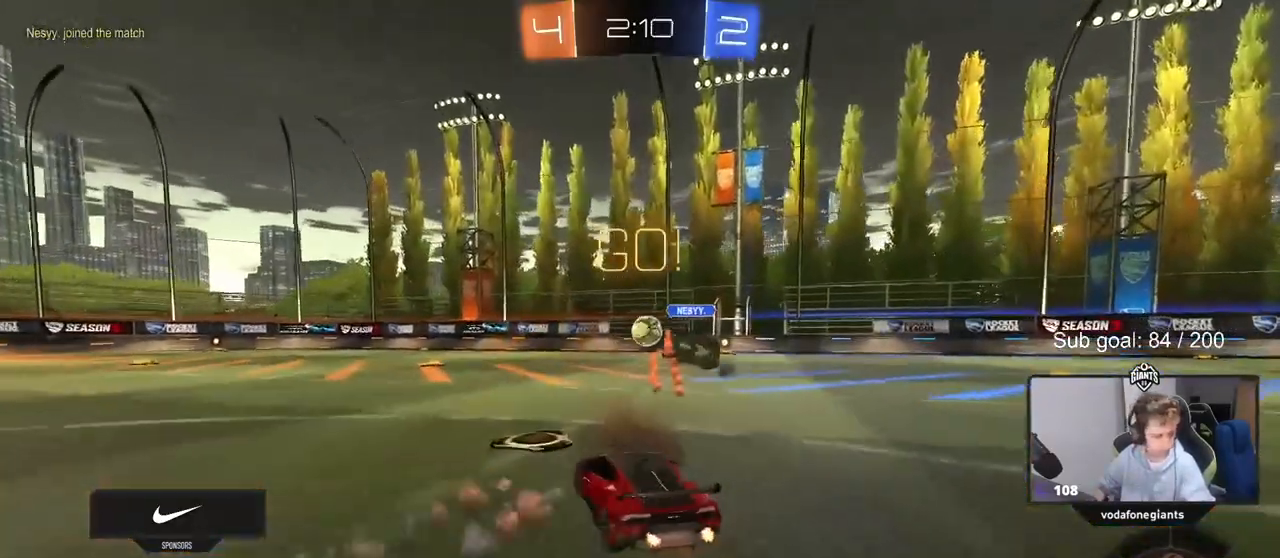
{"keys": ["a", "s", "shift"], "mouse": ["left", "right"], "events": [[33, "mouse_left", "down"], [83, "a", "up"], [183, "d", "down"], [183, "mouse_right", "down"], [233, "a", "down"], [233, "d", "up"], [233, "mouse_right", "up"], [233, "shift", "down"], [317, "mouse_right", "down"], [367, "s", "down"], [367, "w", "up"]]}
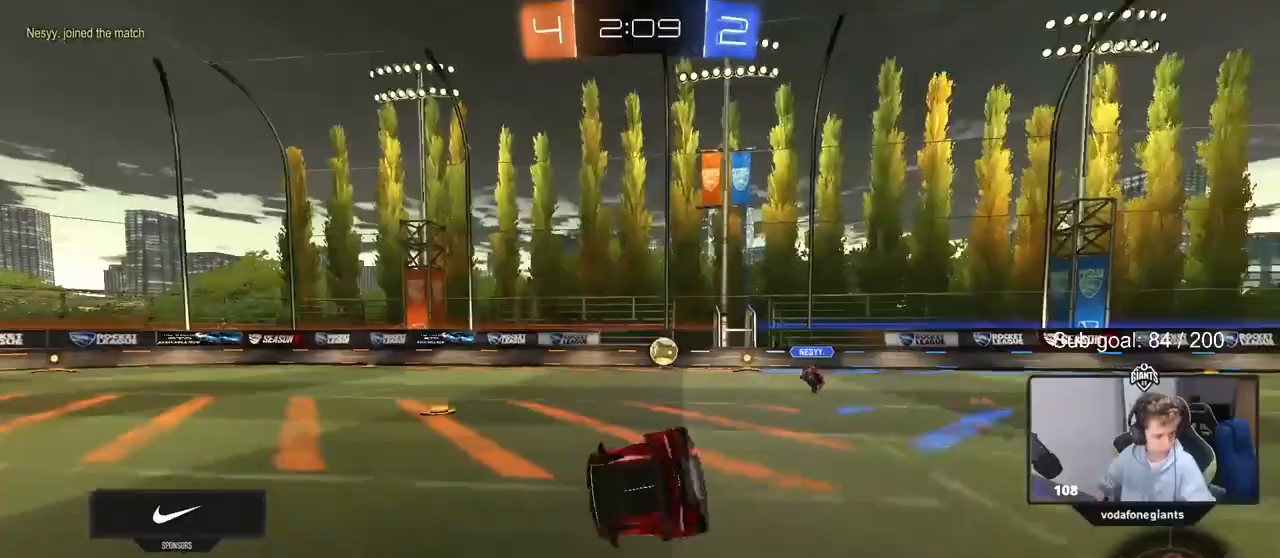
{"keys": ["a", "s", "shift"], "mouse": [], "events": [[50, "mouse_right", "up"], [150, "mouse_left", "up"], [233, "s", "up"], [233, "space", "down"], [333, "s", "down"], [433, "space", "up"]]}
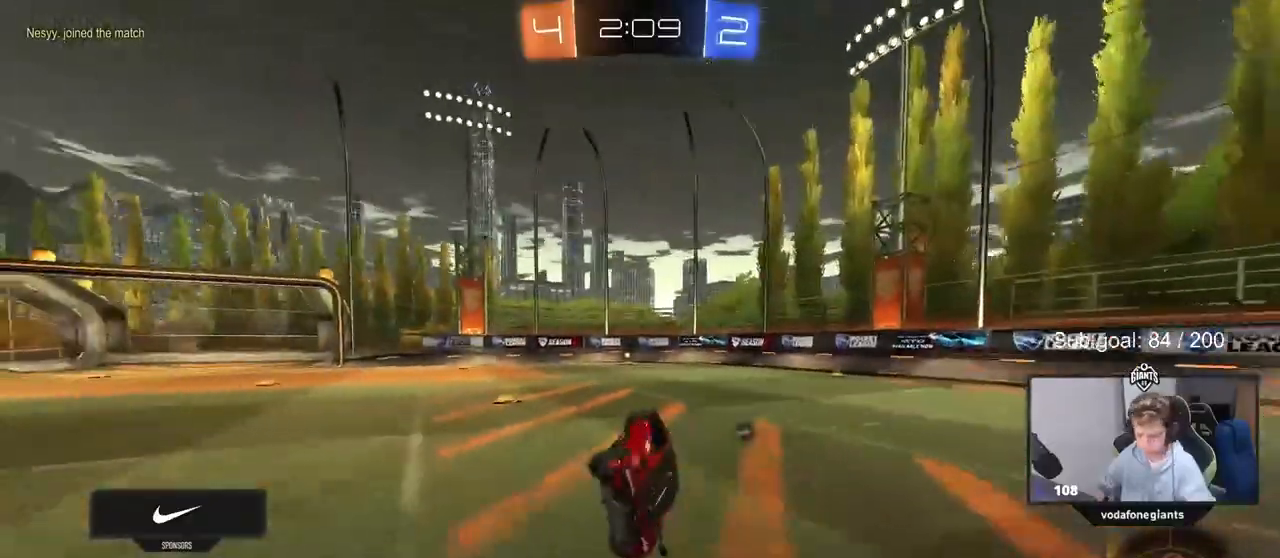
{"keys": ["w"], "mouse": ["left"], "events": [[17, "s", "up"], [117, "shift", "up"], [150, "a", "up"], [300, "mouse_left", "down"], [300, "w", "down"], [350, "a", "down"], [433, "a", "up"]]}
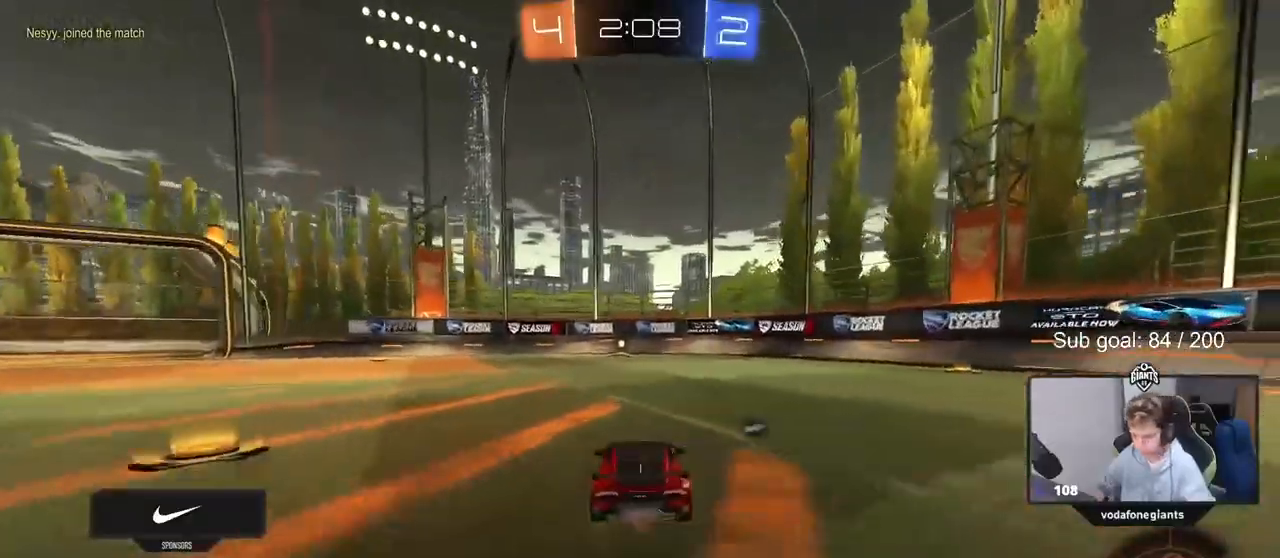
{"keys": ["w"], "mouse": [], "events": [[117, "space", "down"], [317, "space", "up"], [500, "mouse_left", "up"]]}
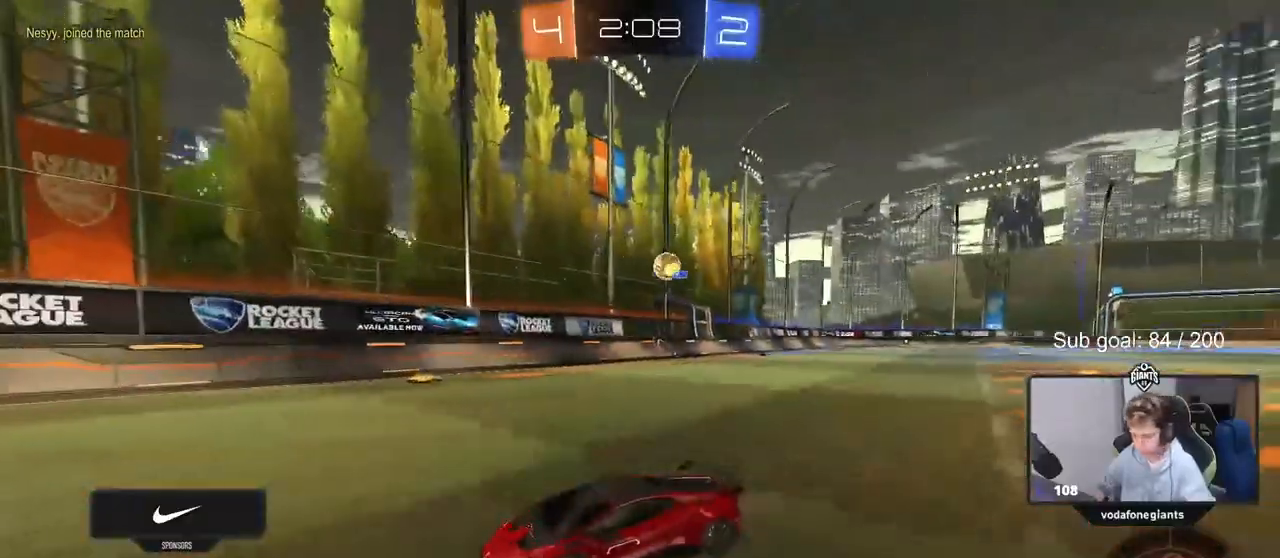
{"keys": ["w"], "mouse": [], "events": []}
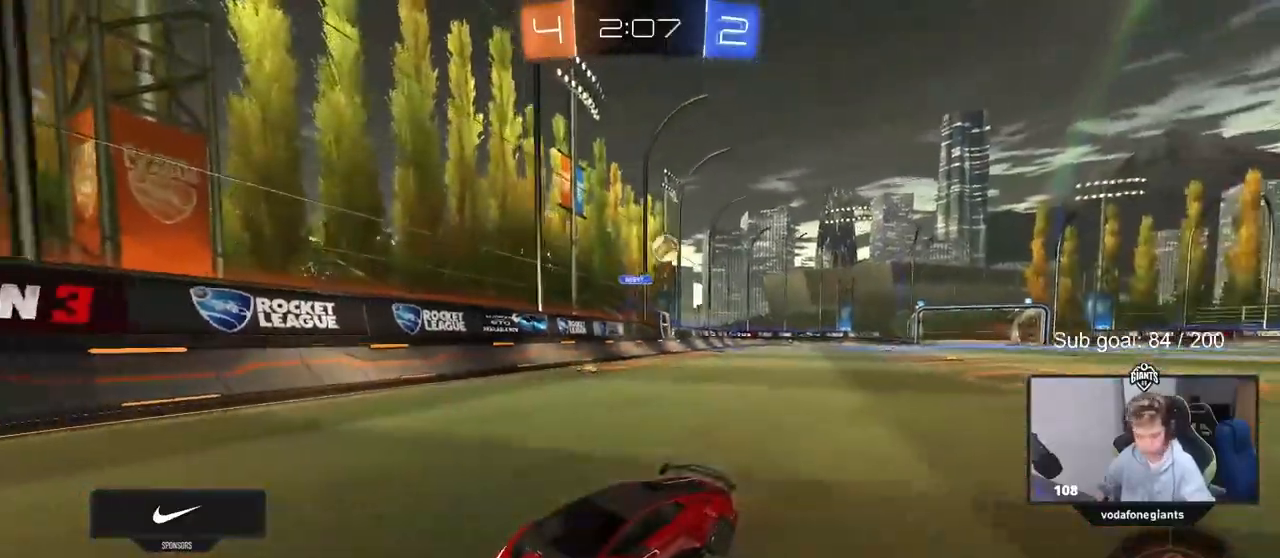
{"keys": ["w"], "mouse": [], "events": [[200, "a", "down"], [350, "a", "up"]]}
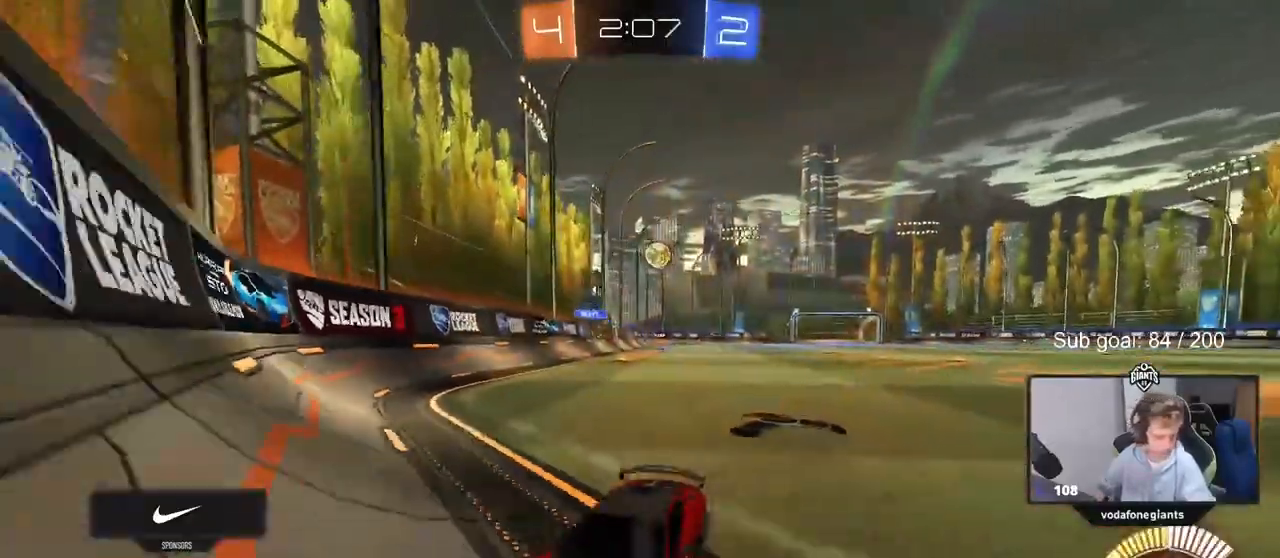
{"keys": ["a", "w"], "mouse": [], "events": [[83, "a", "down"], [83, "shift", "down"], [167, "shift", "up"]]}
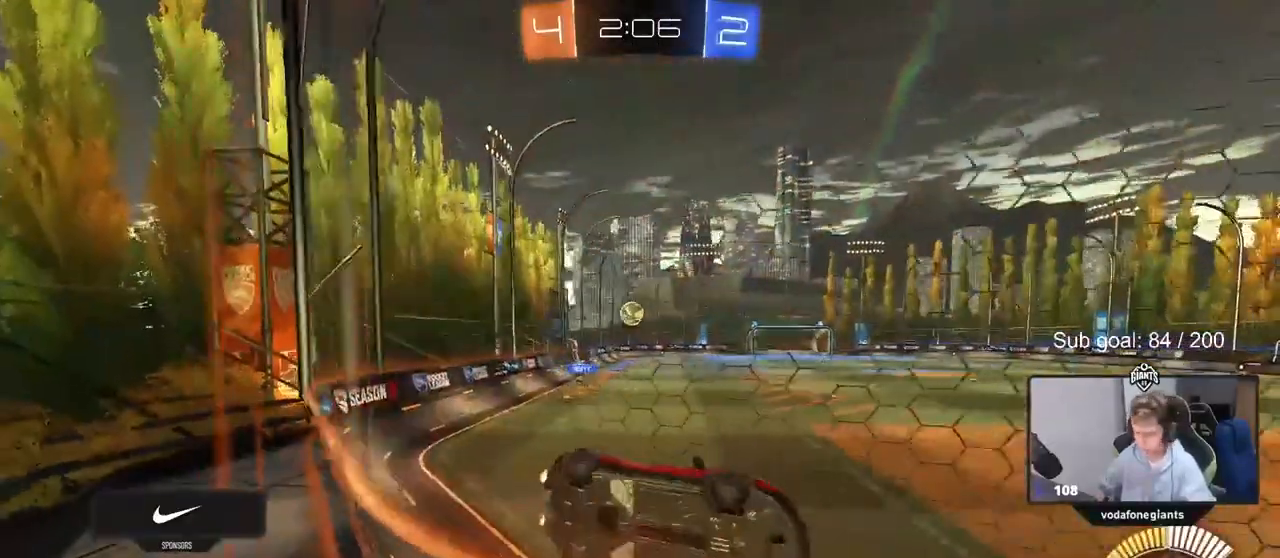
{"keys": [], "mouse": [], "events": [[183, "w", "up"], [233, "s", "down"], [367, "a", "up"], [367, "s", "up"]]}
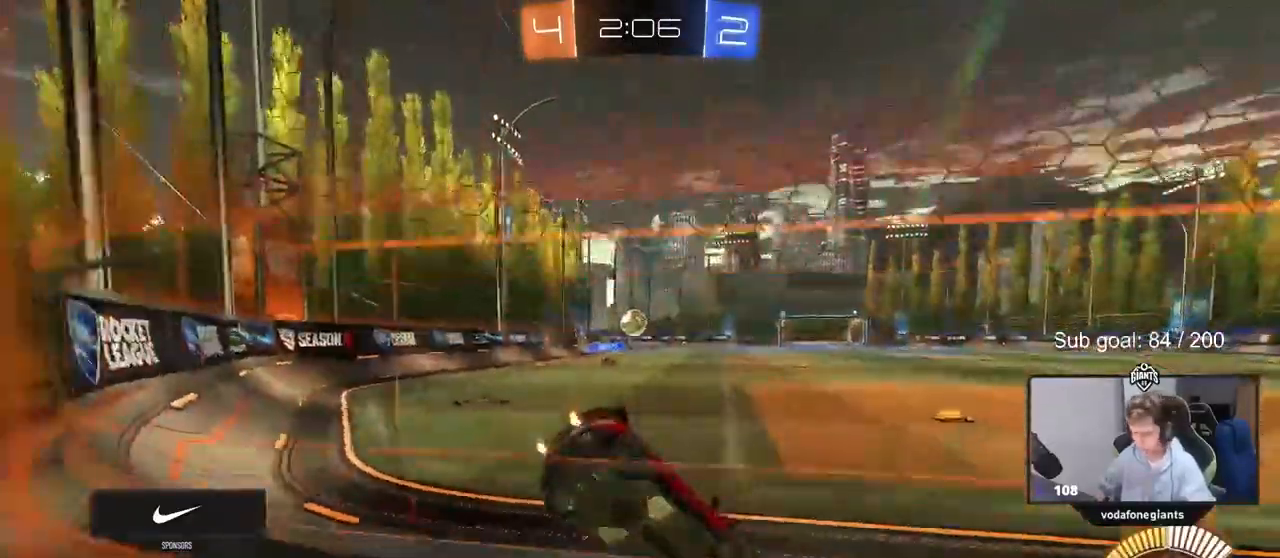
{"keys": ["w"], "mouse": [], "events": [[17, "w", "down"], [167, "d", "down"], [400, "d", "up"]]}
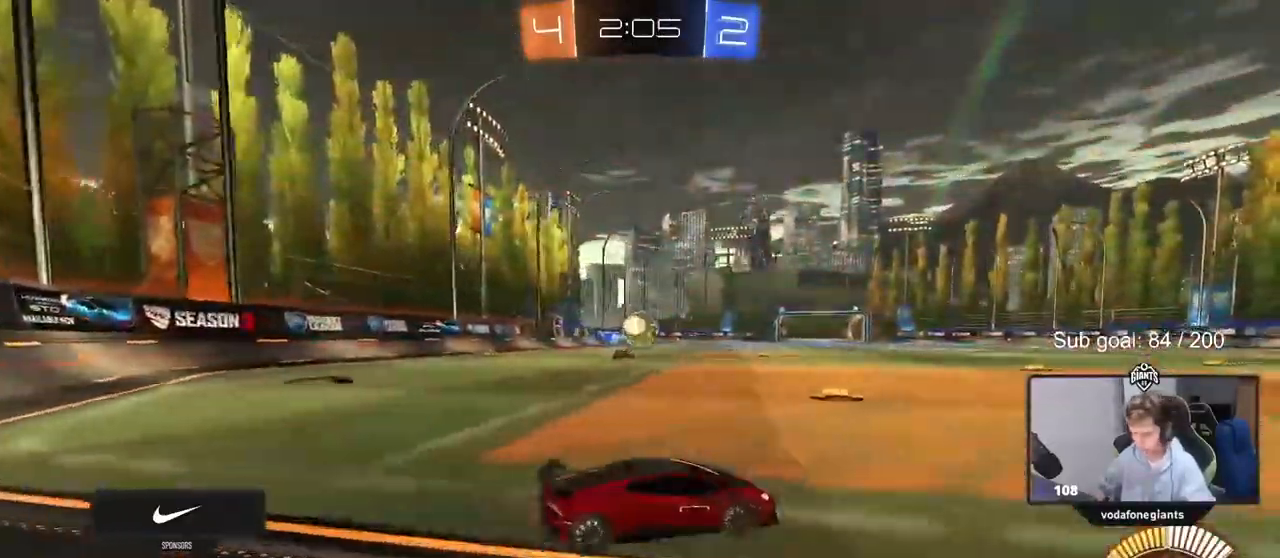
{"keys": ["w"], "mouse": [], "events": [[83, "d", "down"], [417, "d", "up"]]}
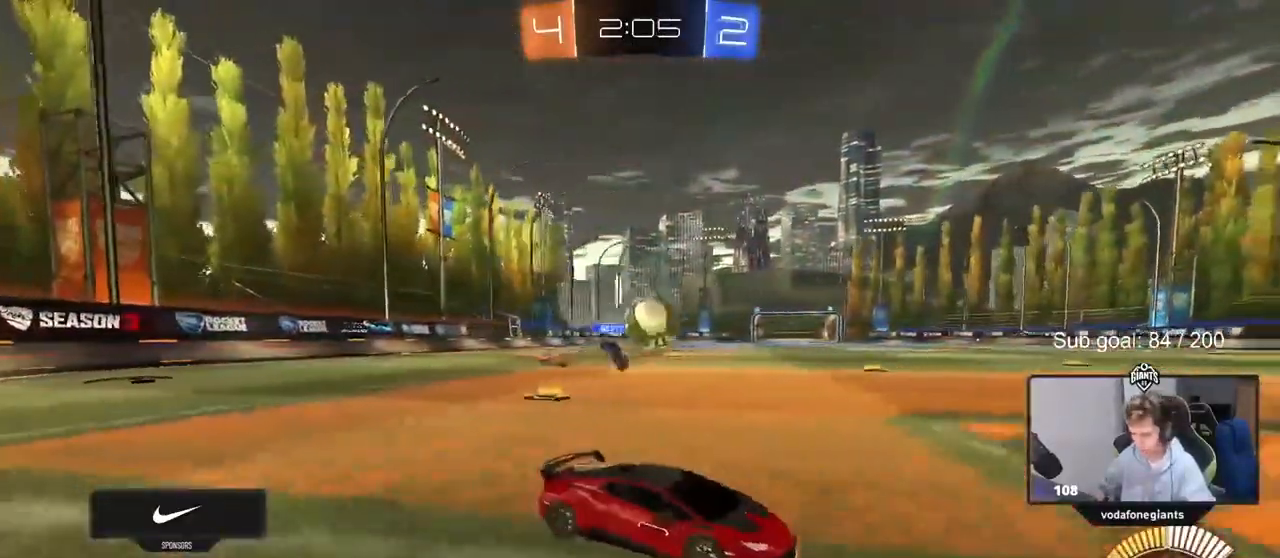
{"keys": ["d", "w"], "mouse": ["left"], "events": [[100, "mouse_left", "down"], [283, "a", "down"], [383, "a", "up"], [417, "d", "down"]]}
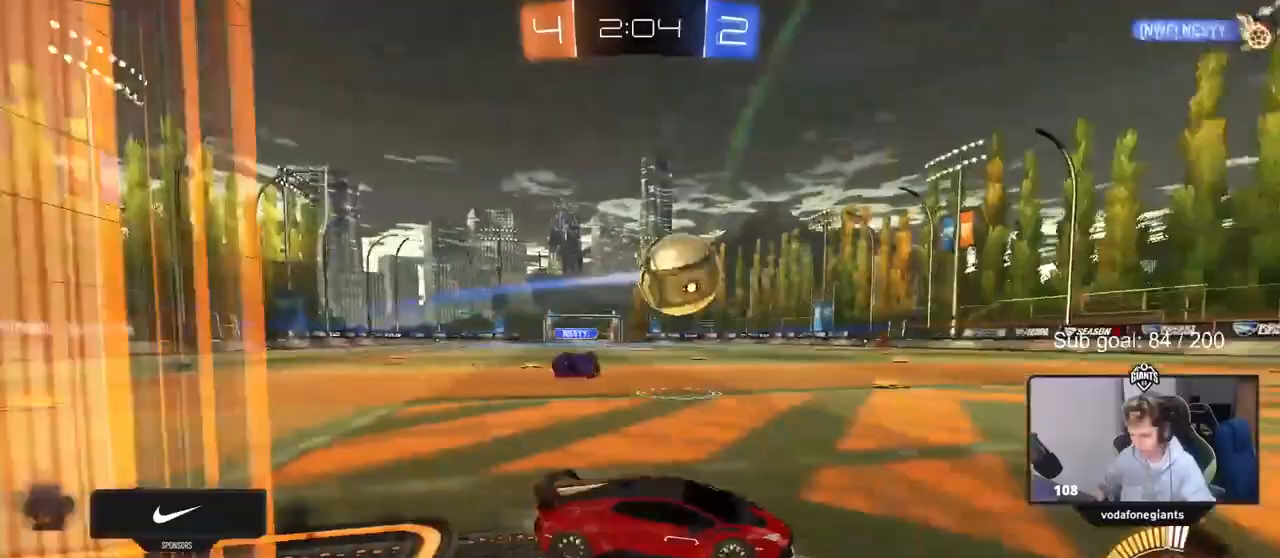
{"keys": ["a", "shift", "w"], "mouse": ["left"], "events": [[17, "d", "up"], [17, "mouse_right", "down"], [67, "a", "down"], [117, "mouse_right", "up"], [117, "w", "up"], [167, "a", "up"], [383, "a", "down"], [433, "shift", "down"], [433, "w", "down"]]}
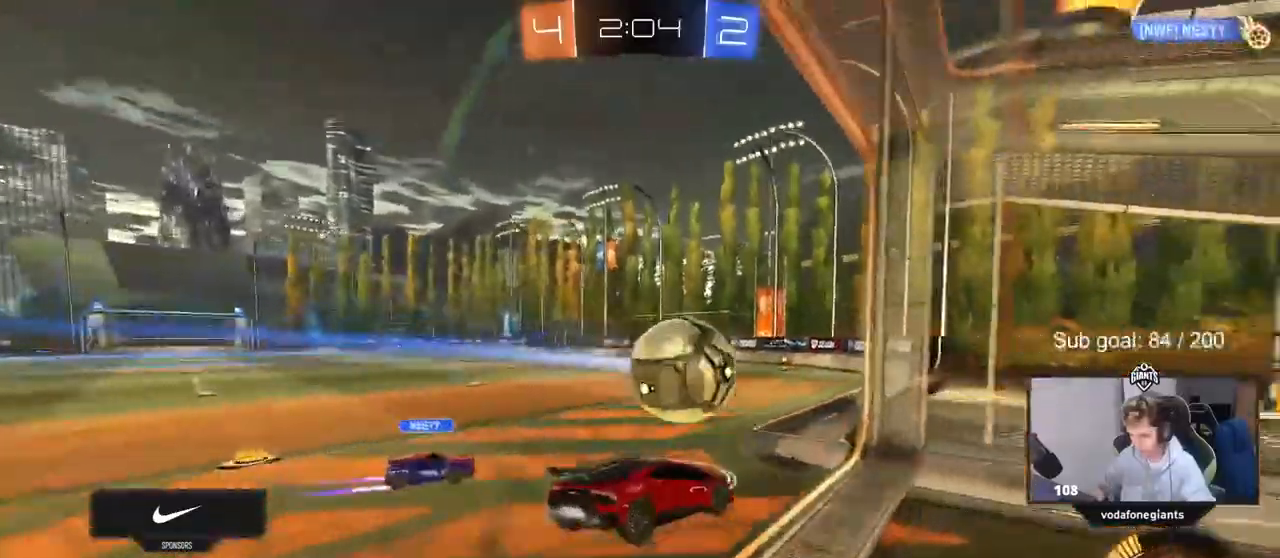
{"keys": ["a", "shift", "w"], "mouse": [], "events": [[33, "mouse_right", "down"], [267, "mouse_left", "up"], [267, "mouse_right", "up"]]}
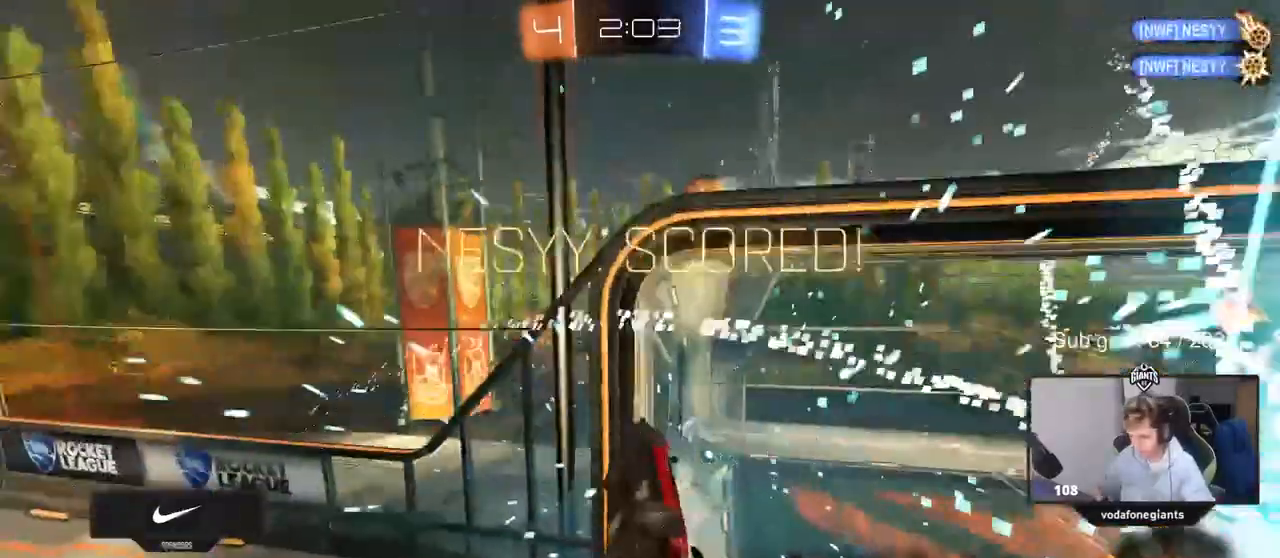
{"keys": [], "mouse": [], "events": [[100, "a", "up"], [100, "shift", "up"], [100, "w", "up"]]}
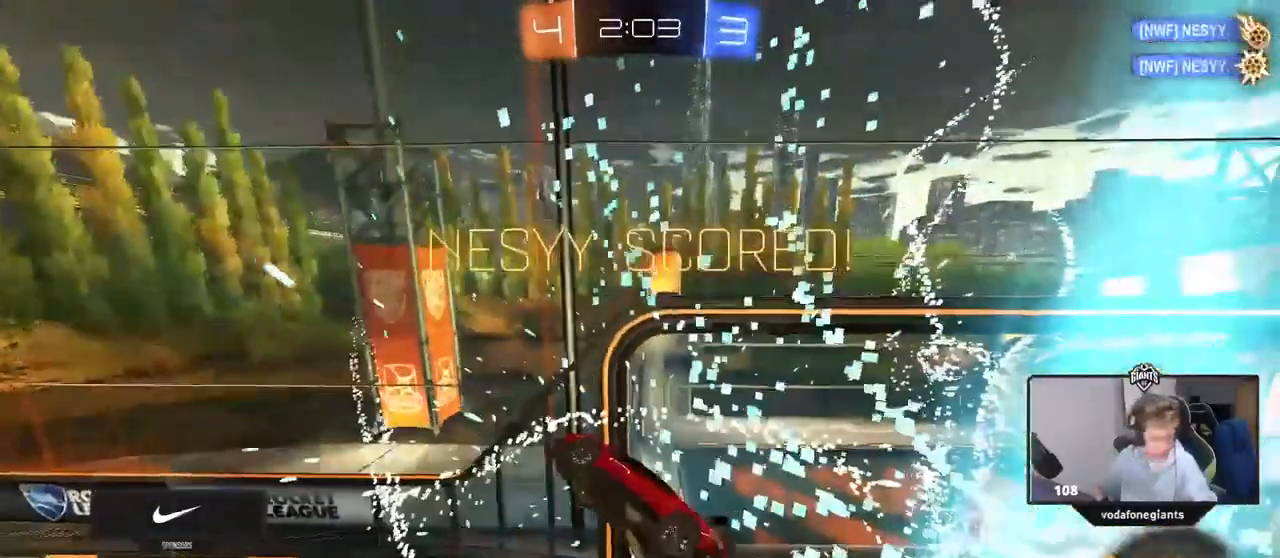
{"keys": [], "mouse": [], "events": []}
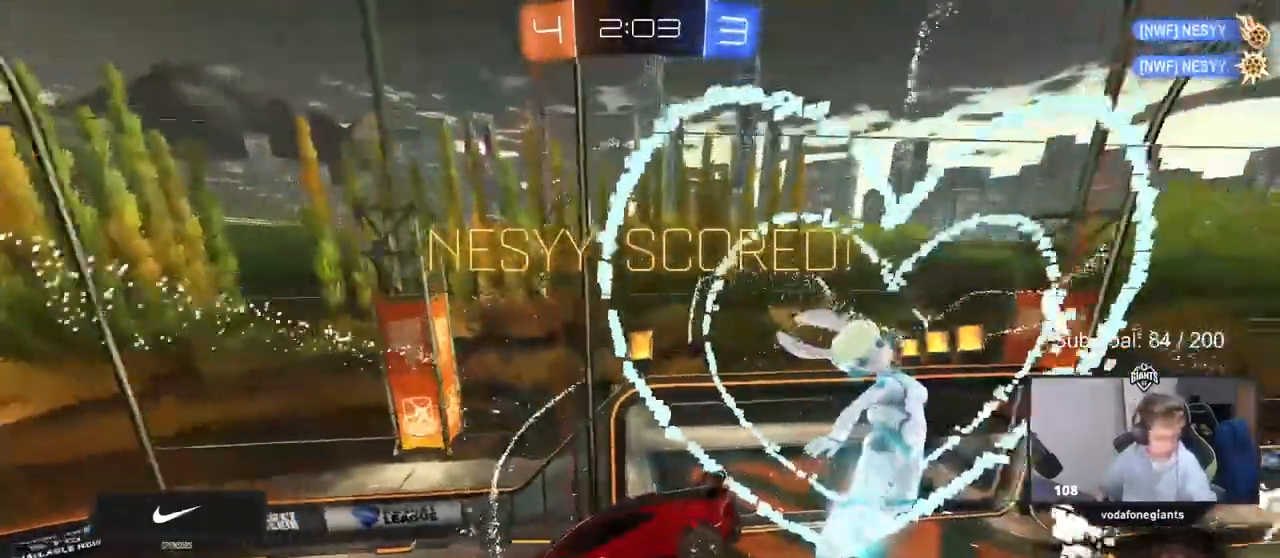
{"keys": [], "mouse": [], "events": []}
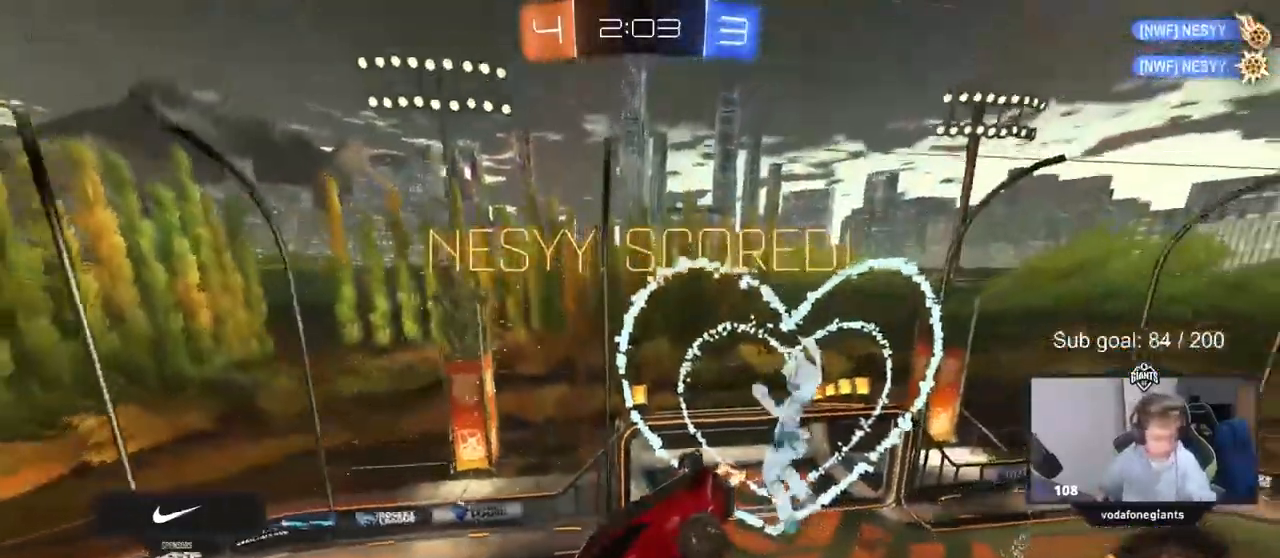
{"keys": [], "mouse": [], "events": []}
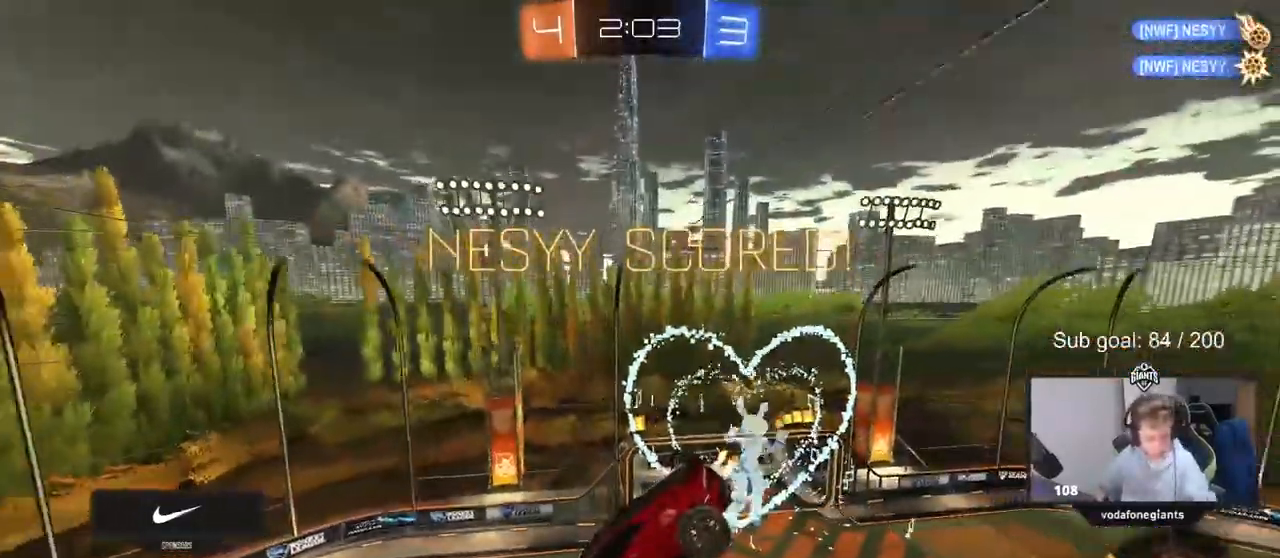
{"keys": [], "mouse": [], "events": []}